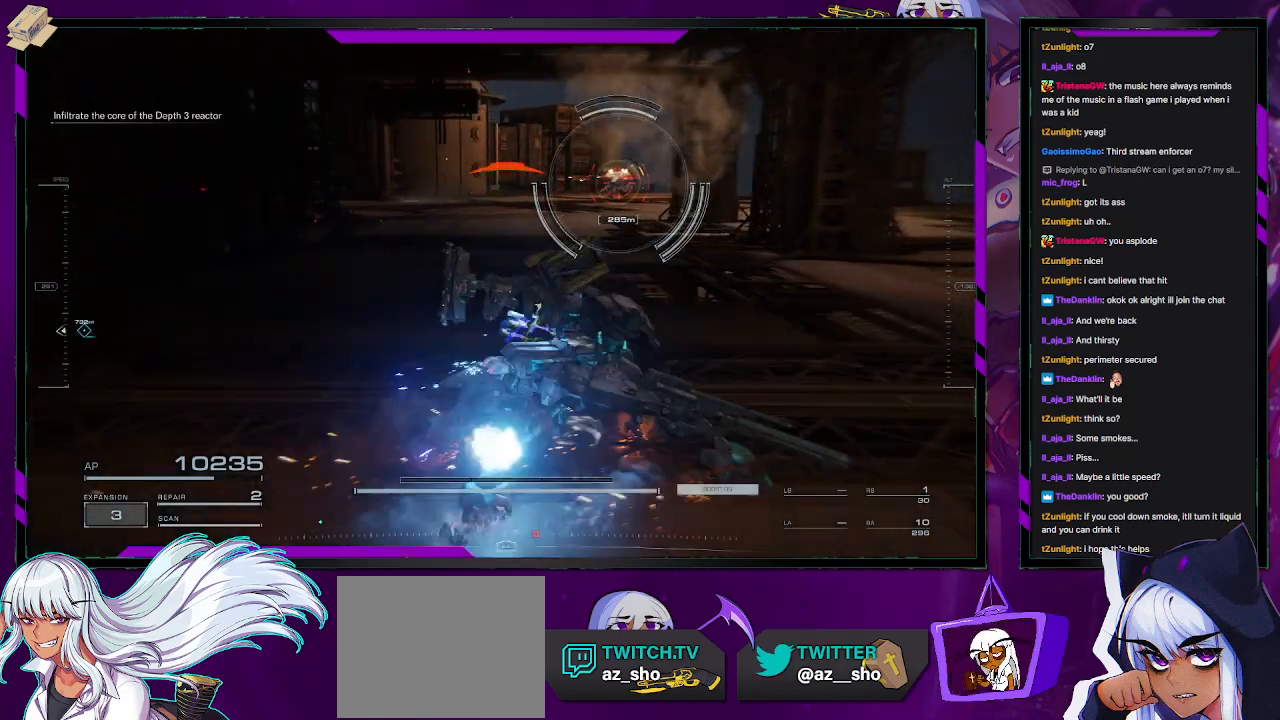
Gameplay with a controller (Xbox layout); each line is a JSON object with the inputs held at the frame after it. "events" lists button and stick changes between this image and that frame as [ms after this image, input, new state], when the widget could be followed in between.
{"buttons": ["R2"], "left_stick": "up-left", "right_stick": "center", "events": [[217, "left_stick", "up"], [317, "left_stick", "up-left"]]}
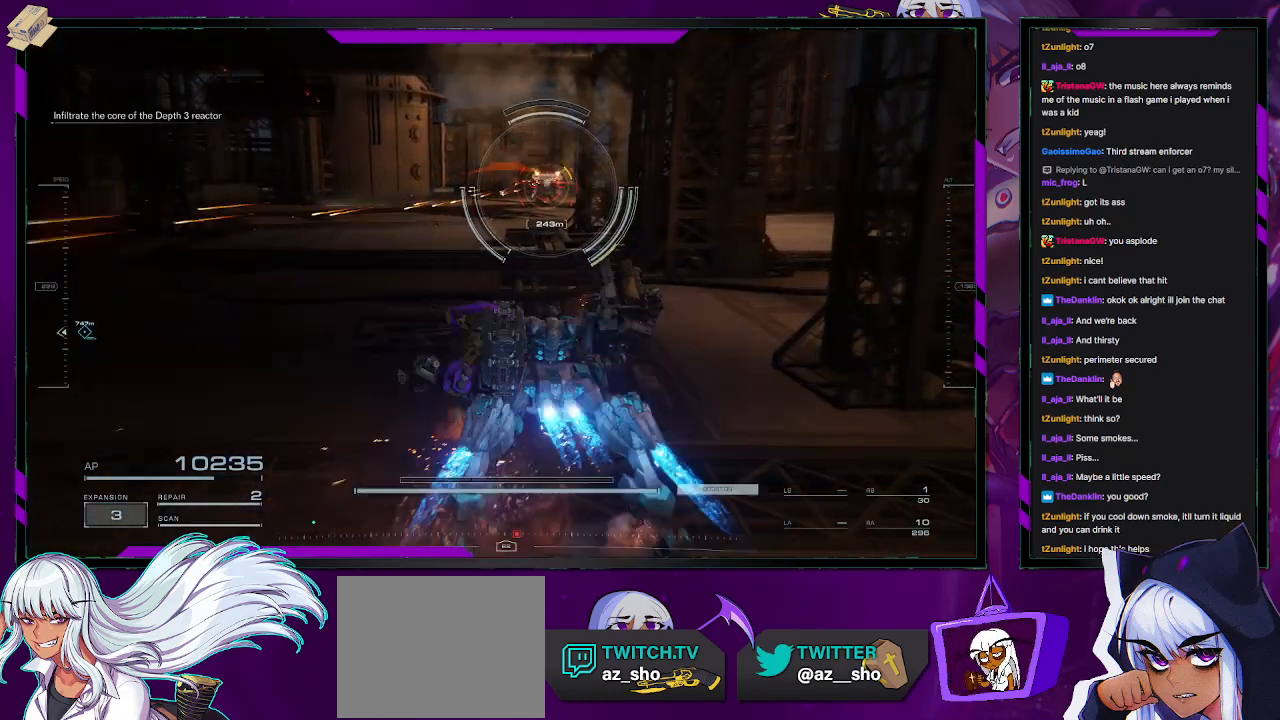
{"buttons": ["X", "R2"], "left_stick": "right", "right_stick": "center", "events": [[250, "left_stick", "up-right"], [350, "left_stick", "right"], [433, "X", "down"]]}
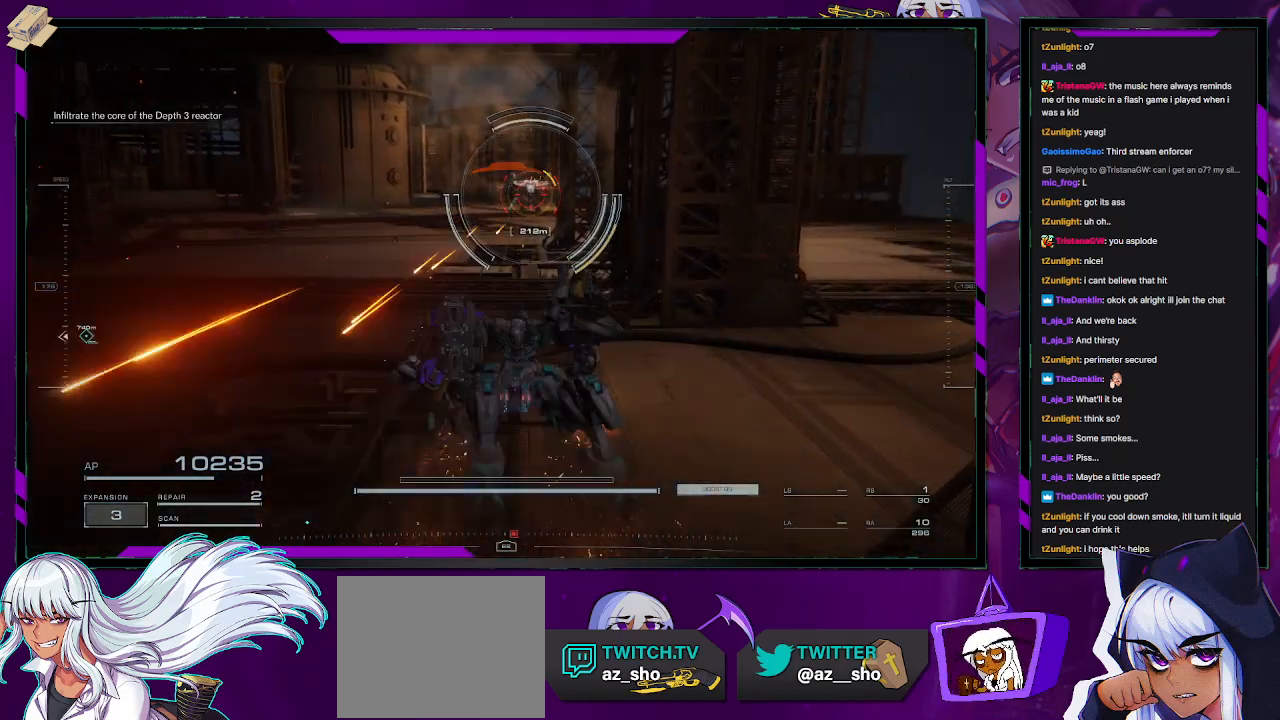
{"buttons": ["R2"], "left_stick": "up-right", "right_stick": "left", "events": [[67, "X", "up"], [150, "left_stick", "up-right"], [400, "right_stick", "left"]]}
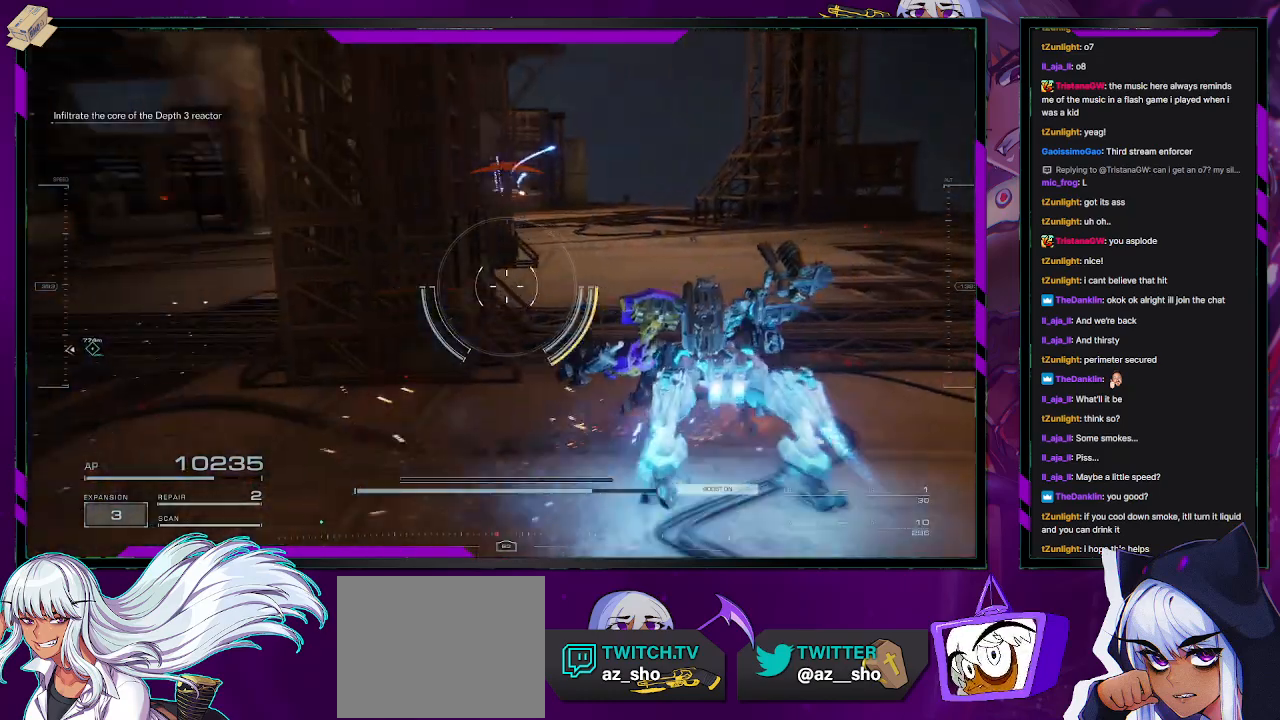
{"buttons": [], "left_stick": "up", "right_stick": "center", "events": [[117, "R2", "up"], [117, "right_stick", "center"], [283, "left_stick", "up"]]}
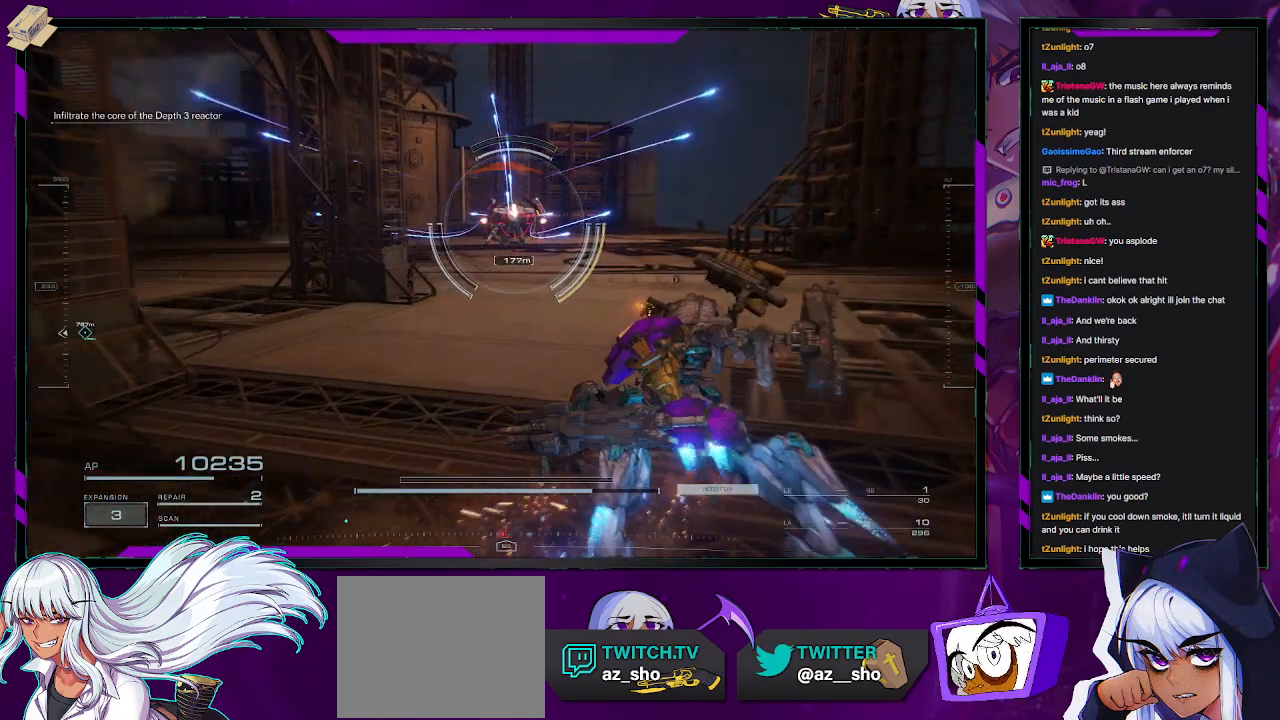
{"buttons": [], "left_stick": "up", "right_stick": "center", "events": []}
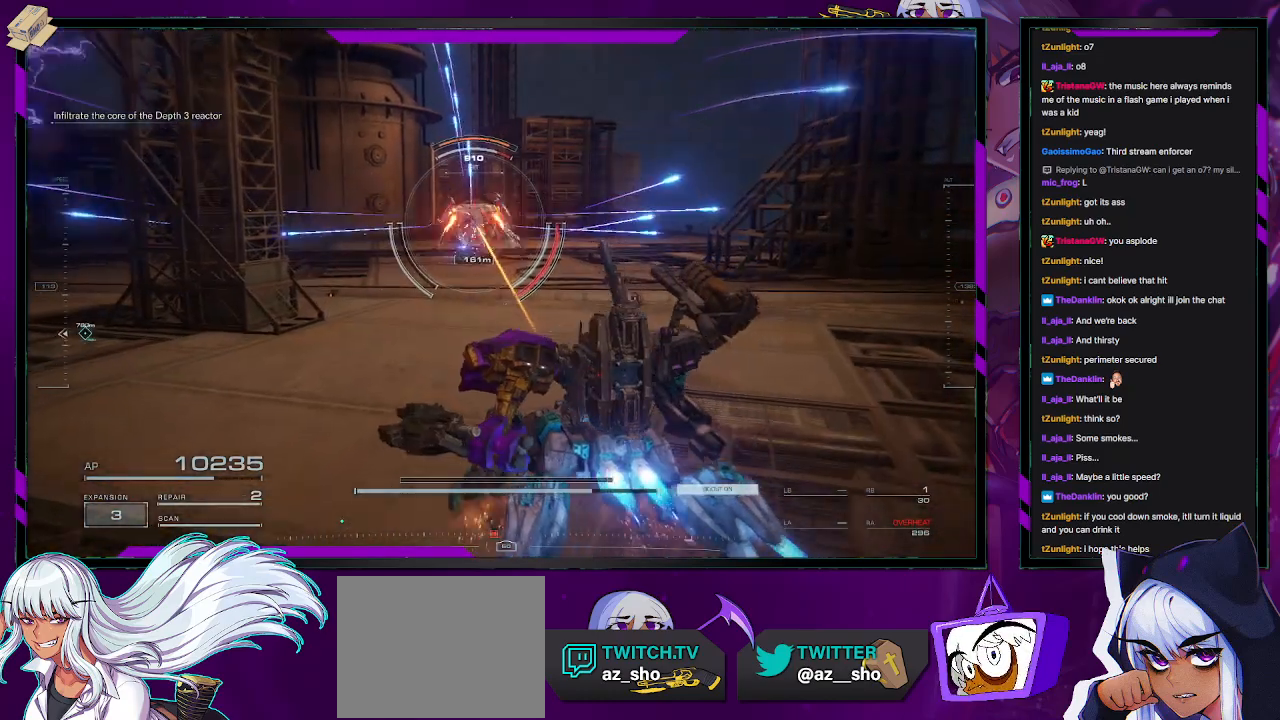
{"buttons": [], "left_stick": "up-right", "right_stick": "center", "events": [[17, "X", "down"], [133, "X", "up"], [483, "left_stick", "up-right"]]}
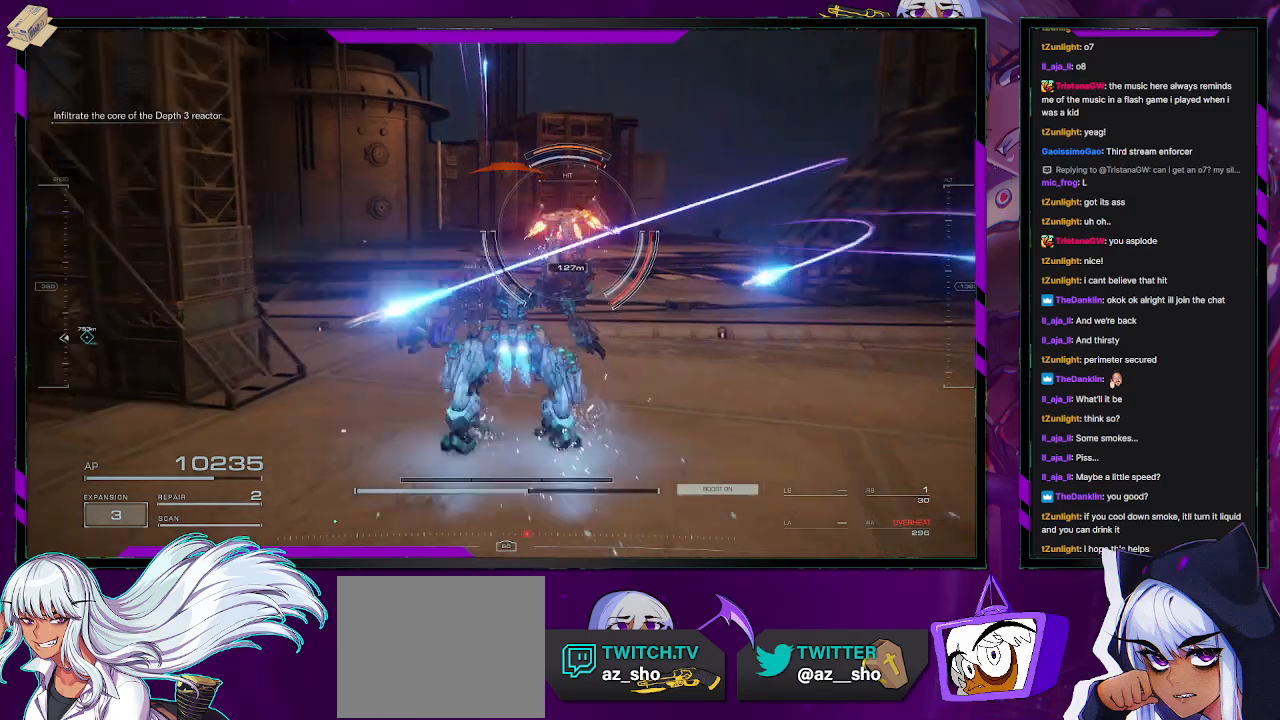
{"buttons": ["L2"], "left_stick": "up", "right_stick": "left", "events": [[100, "left_stick", "up"], [283, "L2", "down"], [467, "right_stick", "left"]]}
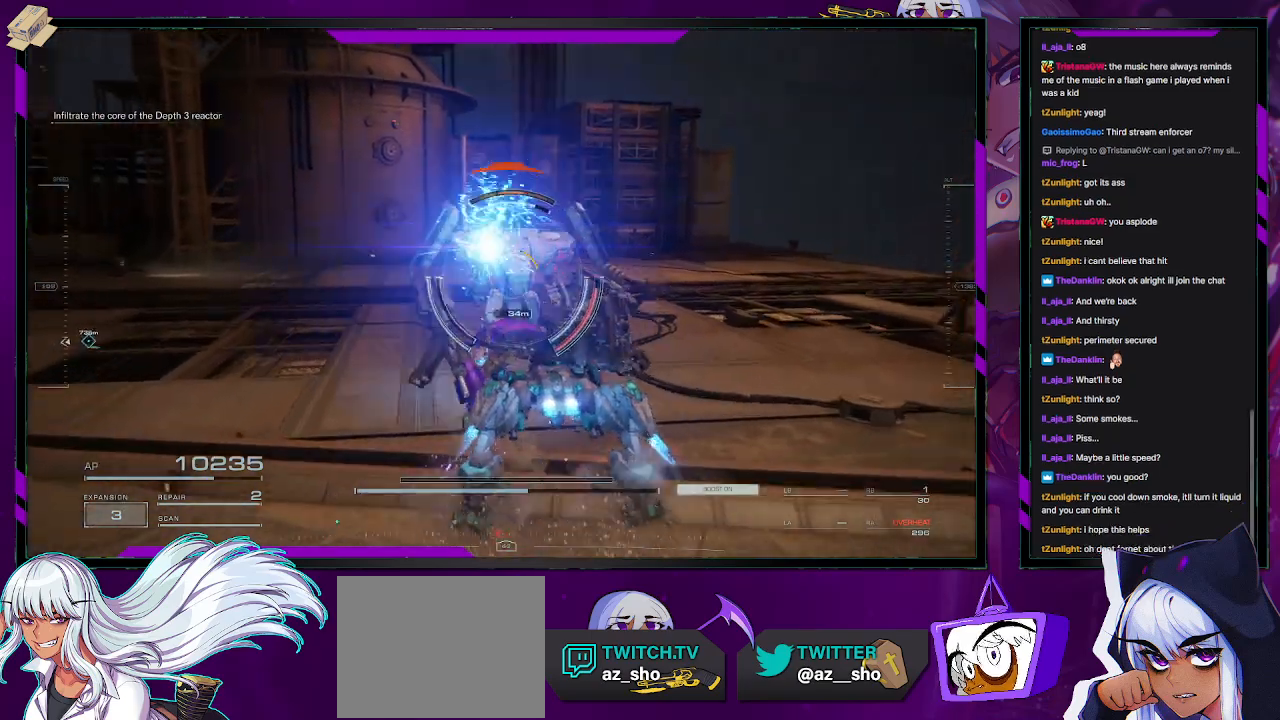
{"buttons": ["L2"], "left_stick": "up-left", "right_stick": "left", "events": [[83, "right_stick", "center"], [300, "right_stick", "left"], [450, "left_stick", "up-left"]]}
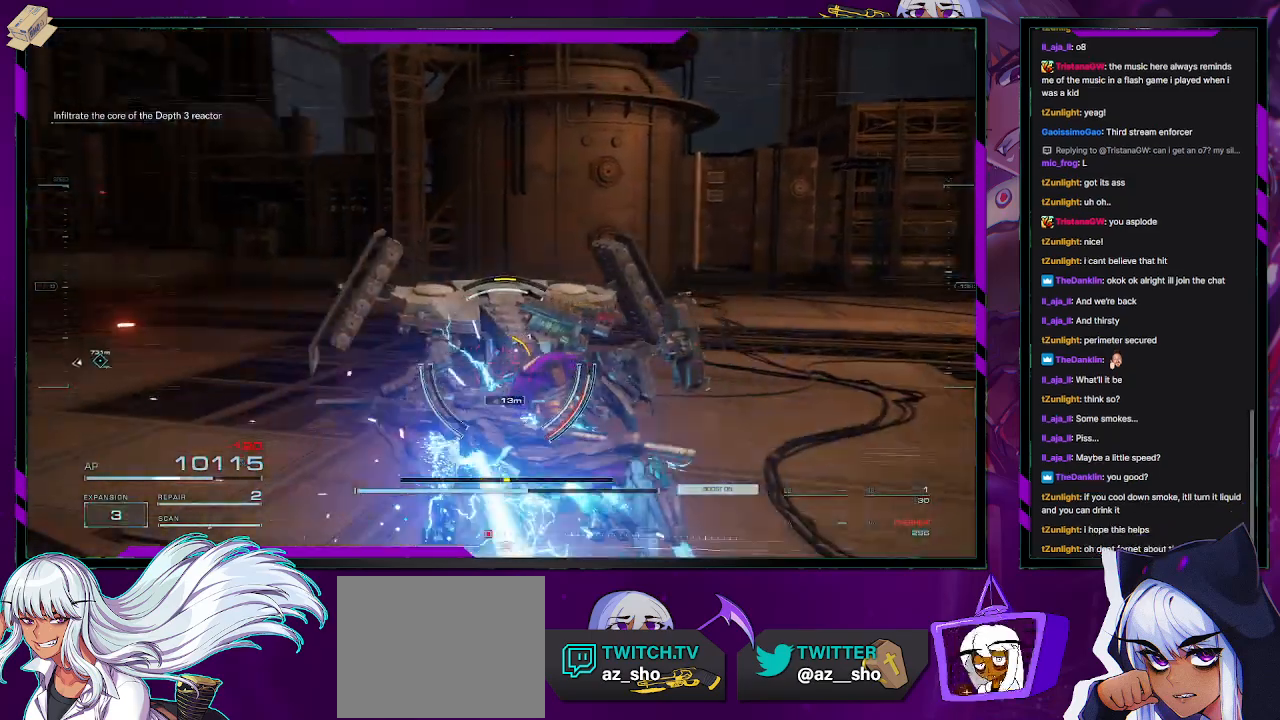
{"buttons": ["L2"], "left_stick": "up", "right_stick": "center", "events": [[83, "right_stick", "center"], [267, "left_stick", "up"]]}
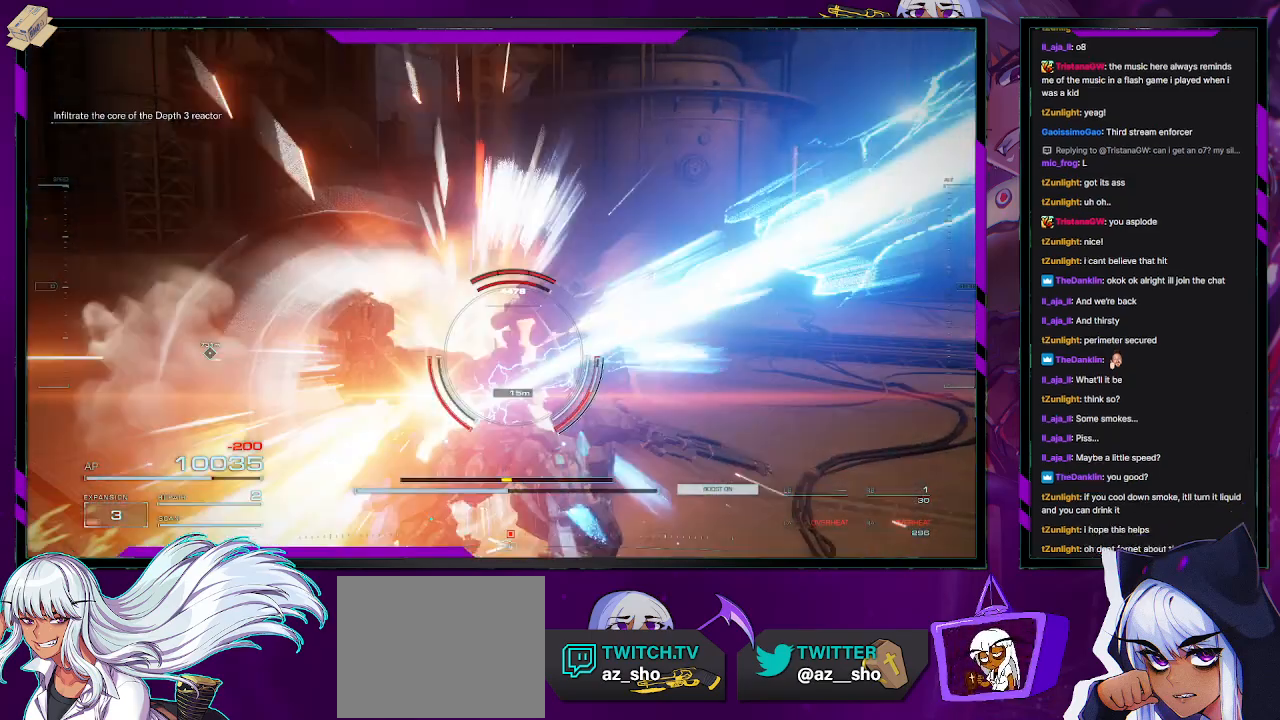
{"buttons": [], "left_stick": "up", "right_stick": "center", "events": [[167, "L2", "up"]]}
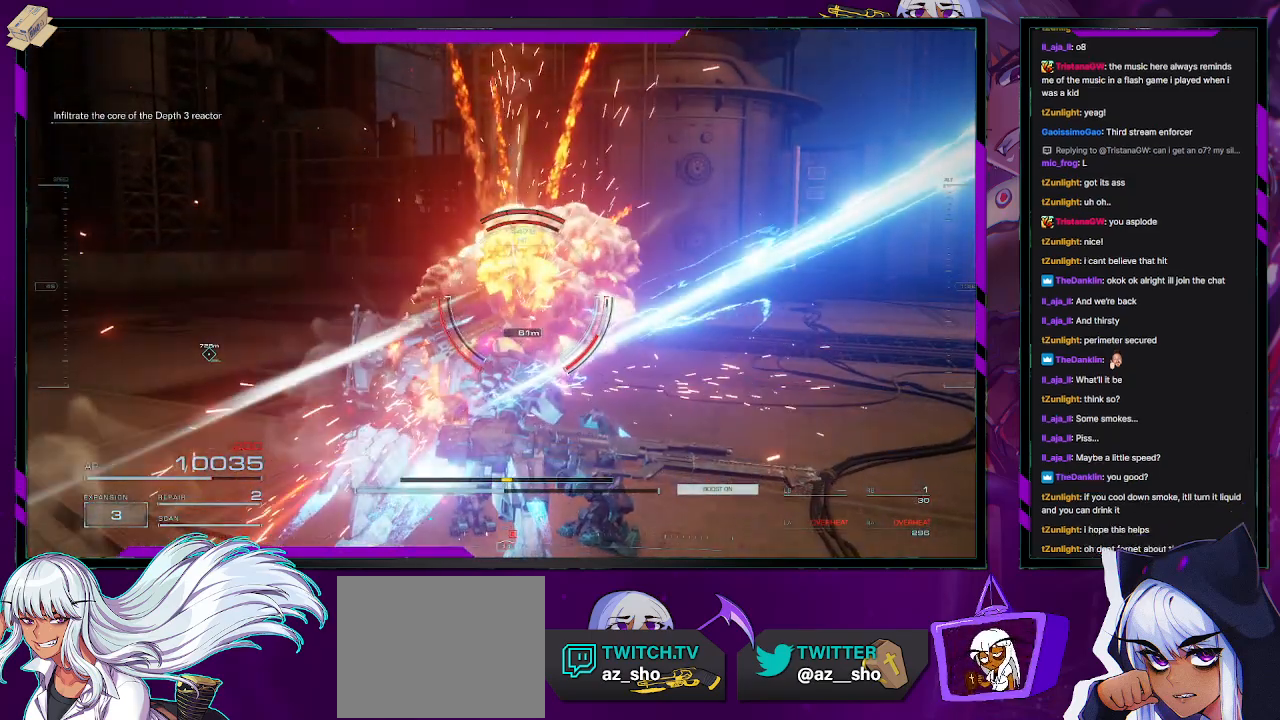
{"buttons": [], "left_stick": "up-left", "right_stick": "center", "events": [[250, "X", "down"], [317, "left_stick", "up-left"], [333, "X", "up"]]}
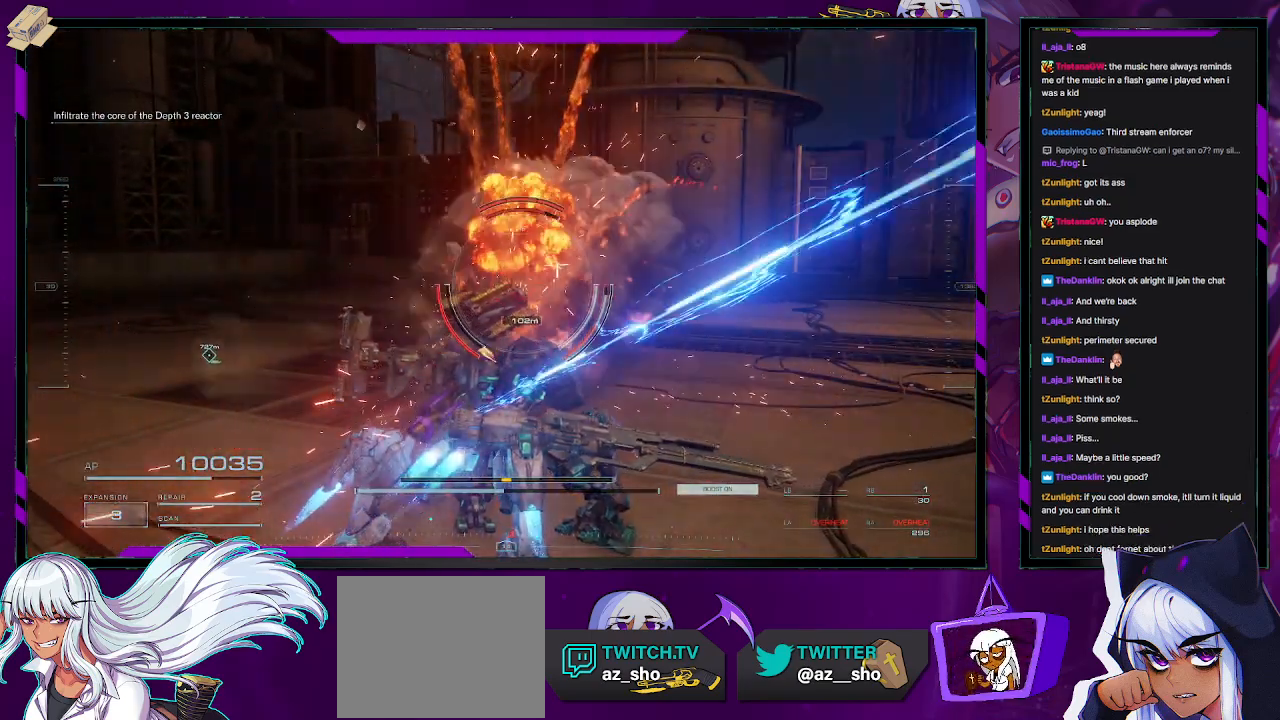
{"buttons": [], "left_stick": "up-left", "right_stick": "center", "events": []}
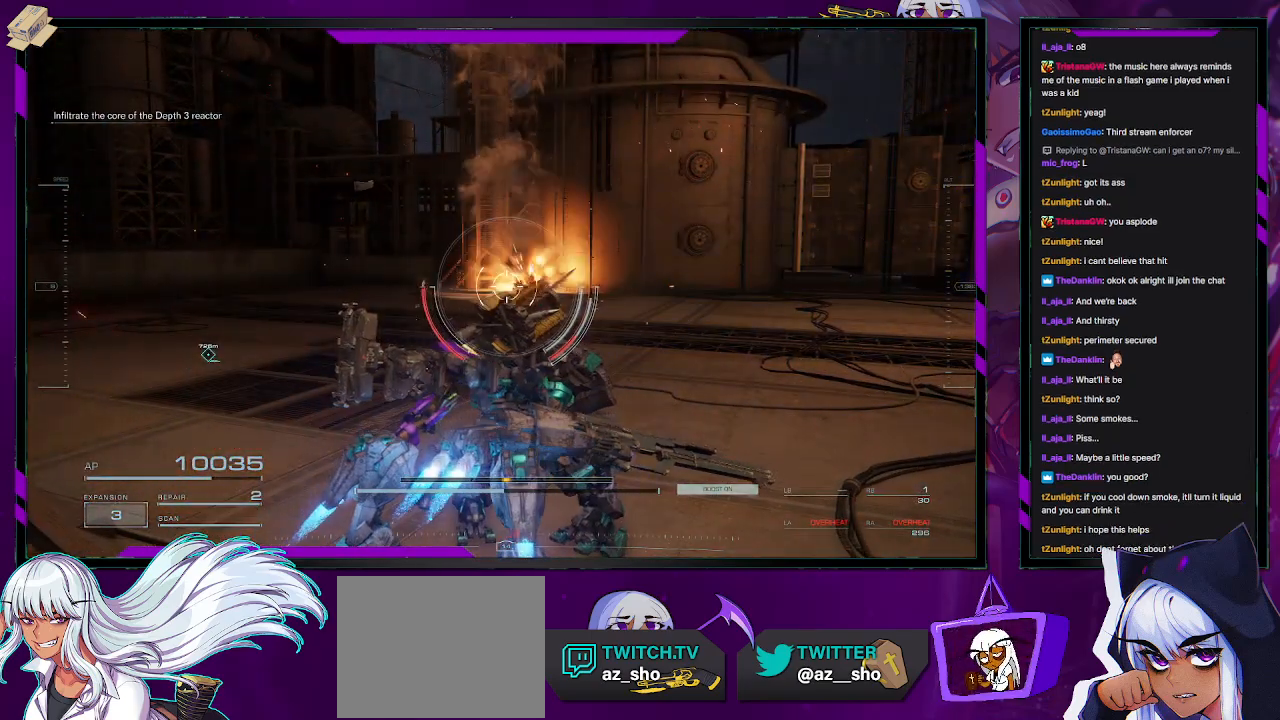
{"buttons": [], "left_stick": "up", "right_stick": "left", "events": [[67, "left_stick", "up"], [433, "right_stick", "left"]]}
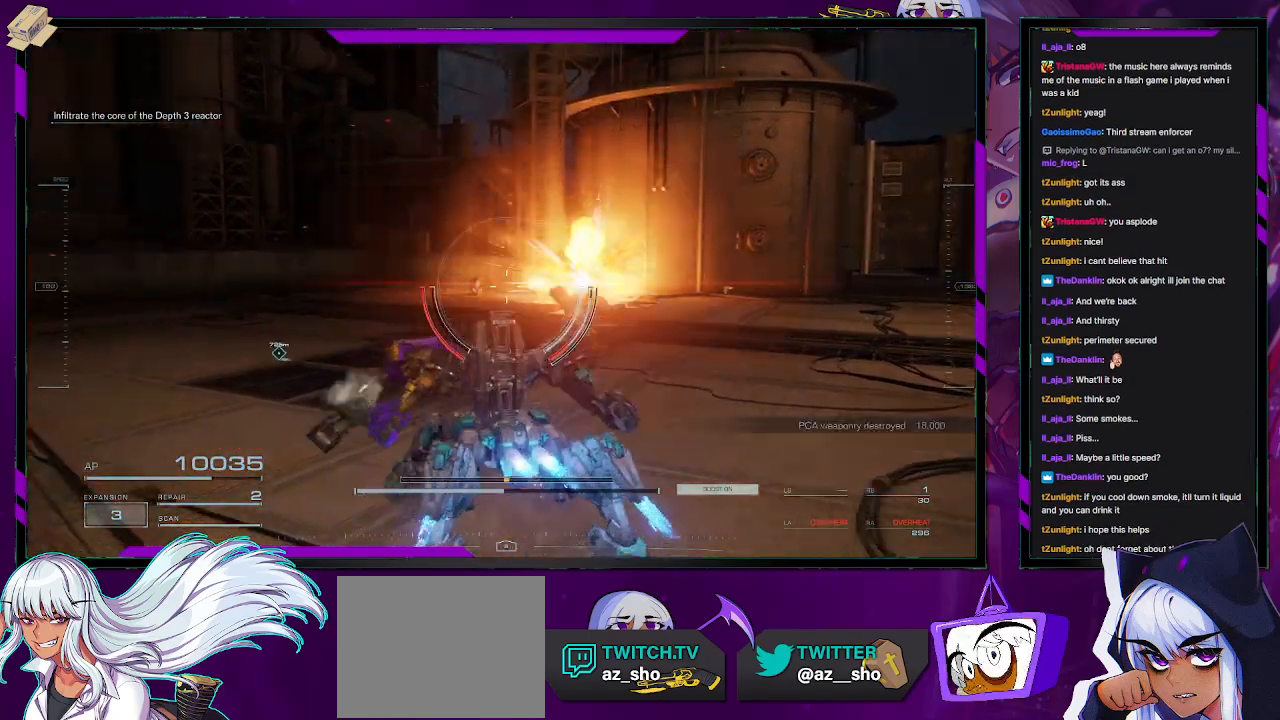
{"buttons": [], "left_stick": "up", "right_stick": "center", "events": [[117, "right_stick", "center"]]}
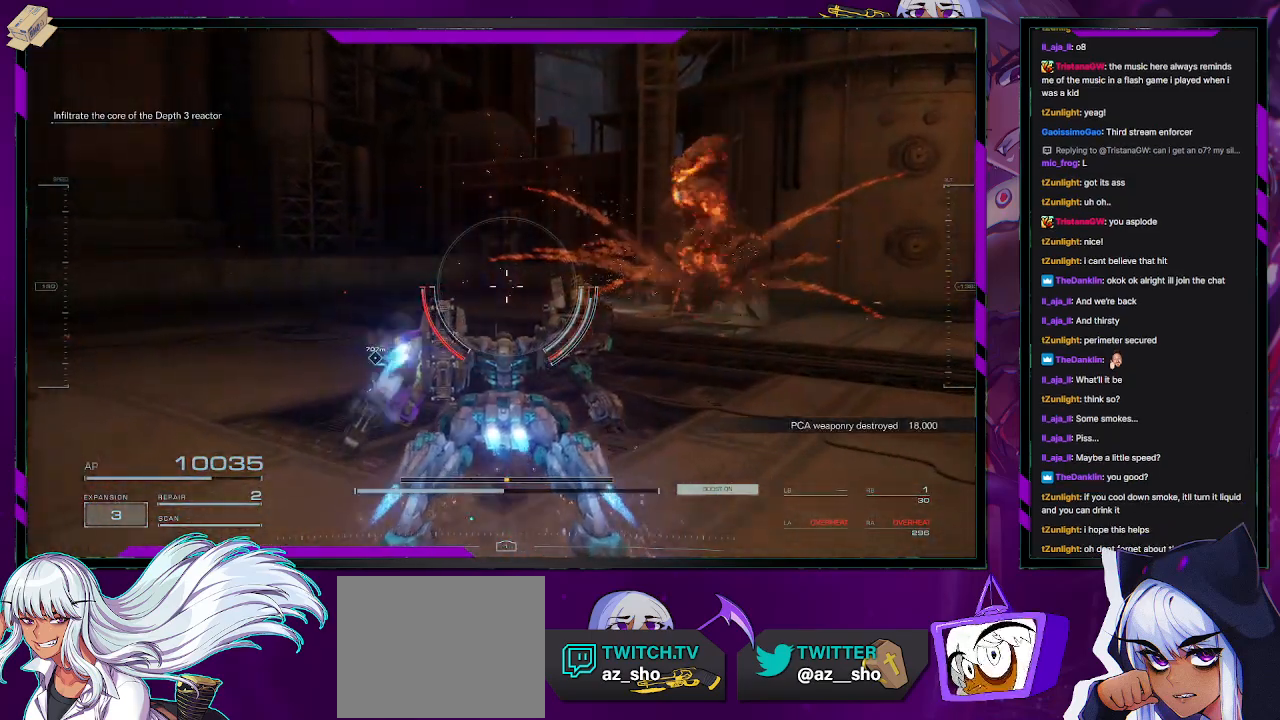
{"buttons": [], "left_stick": "up", "right_stick": "center", "events": []}
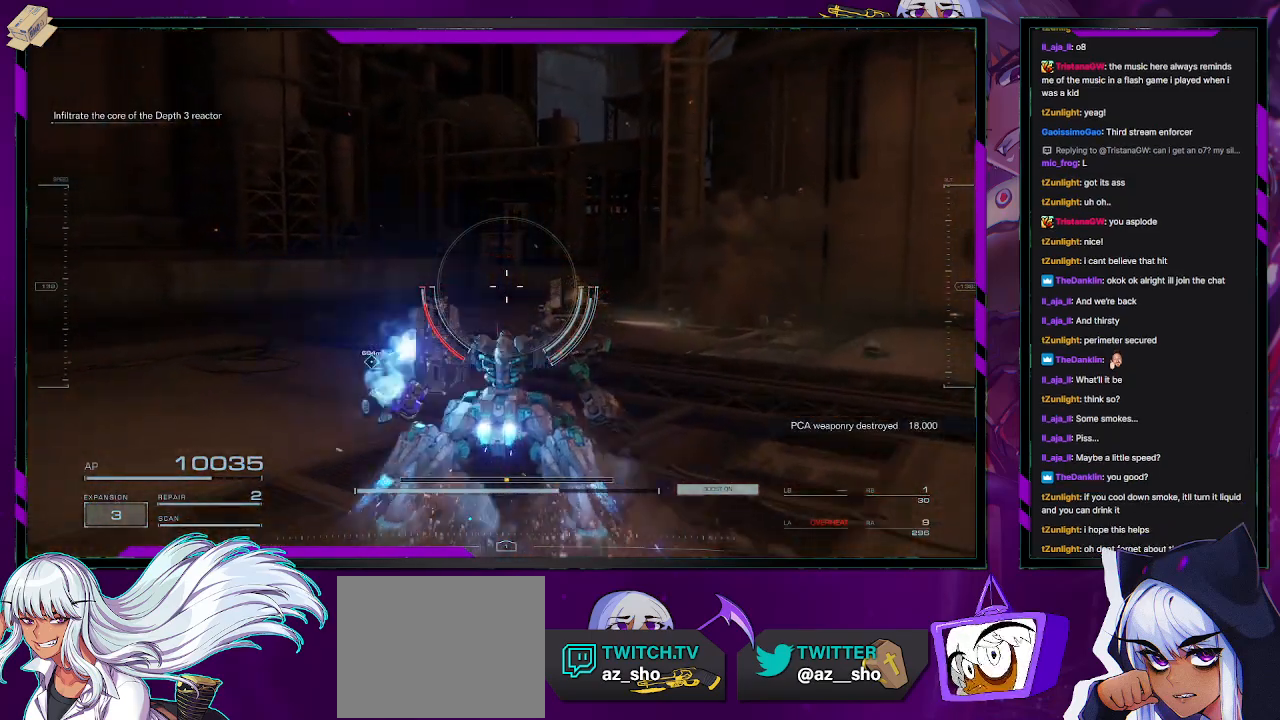
{"buttons": [], "left_stick": "down-right", "right_stick": "left", "events": [[33, "left_stick", "up-right"], [167, "right_stick", "left"], [433, "left_stick", "down-right"]]}
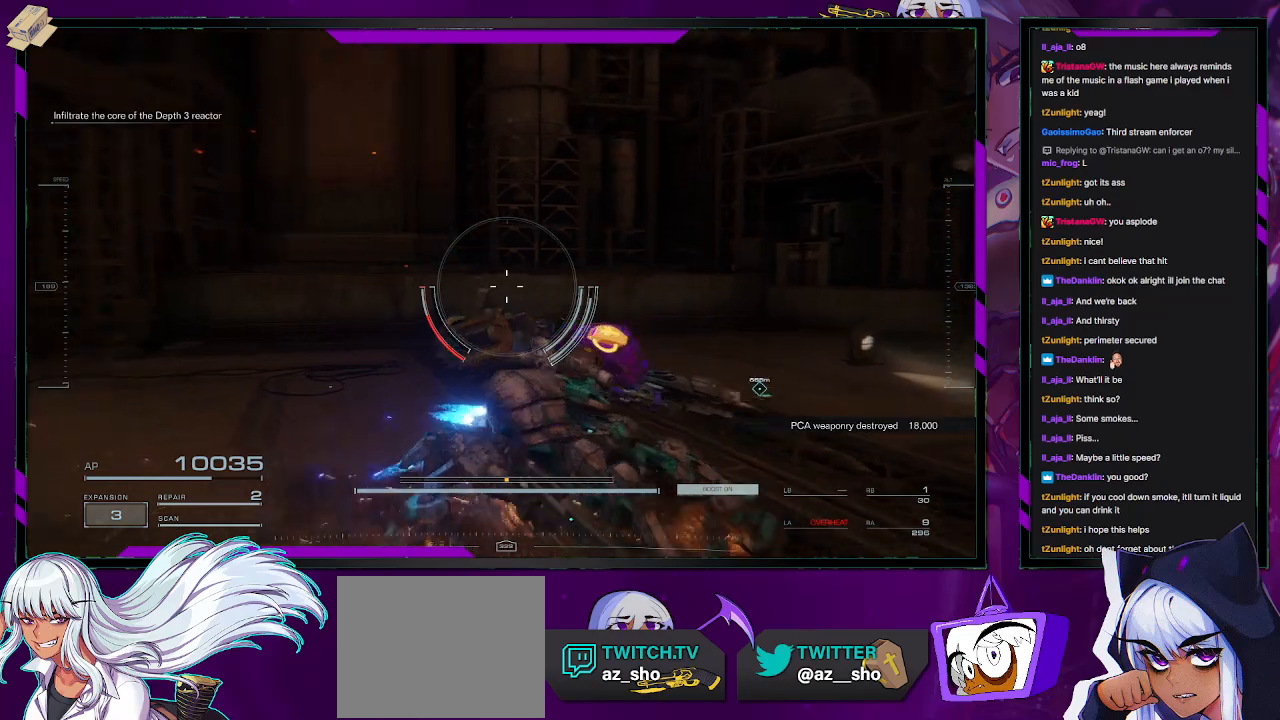
{"buttons": [], "left_stick": "left", "right_stick": "left", "events": [[17, "left_stick", "down"], [217, "left_stick", "down-left"], [417, "left_stick", "left"]]}
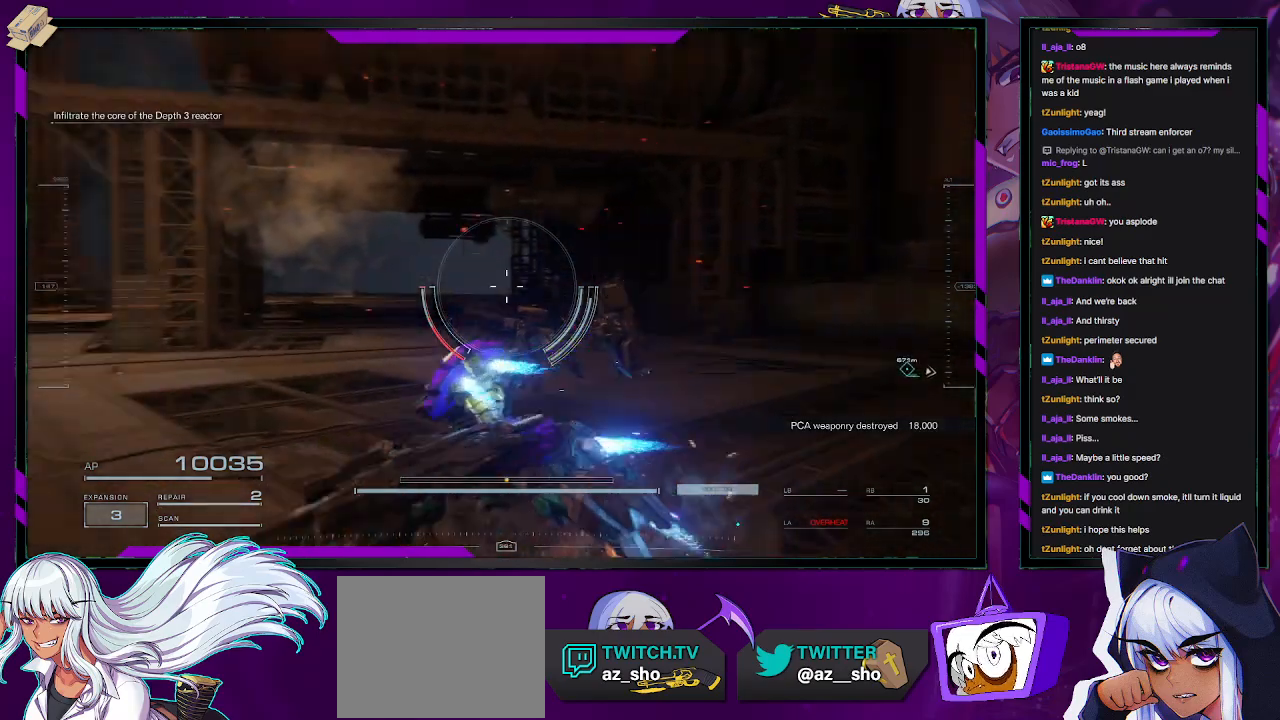
{"buttons": [], "left_stick": "up-left", "right_stick": "left", "events": [[167, "left_stick", "up-left"], [183, "right_stick", "center"], [433, "right_stick", "left"]]}
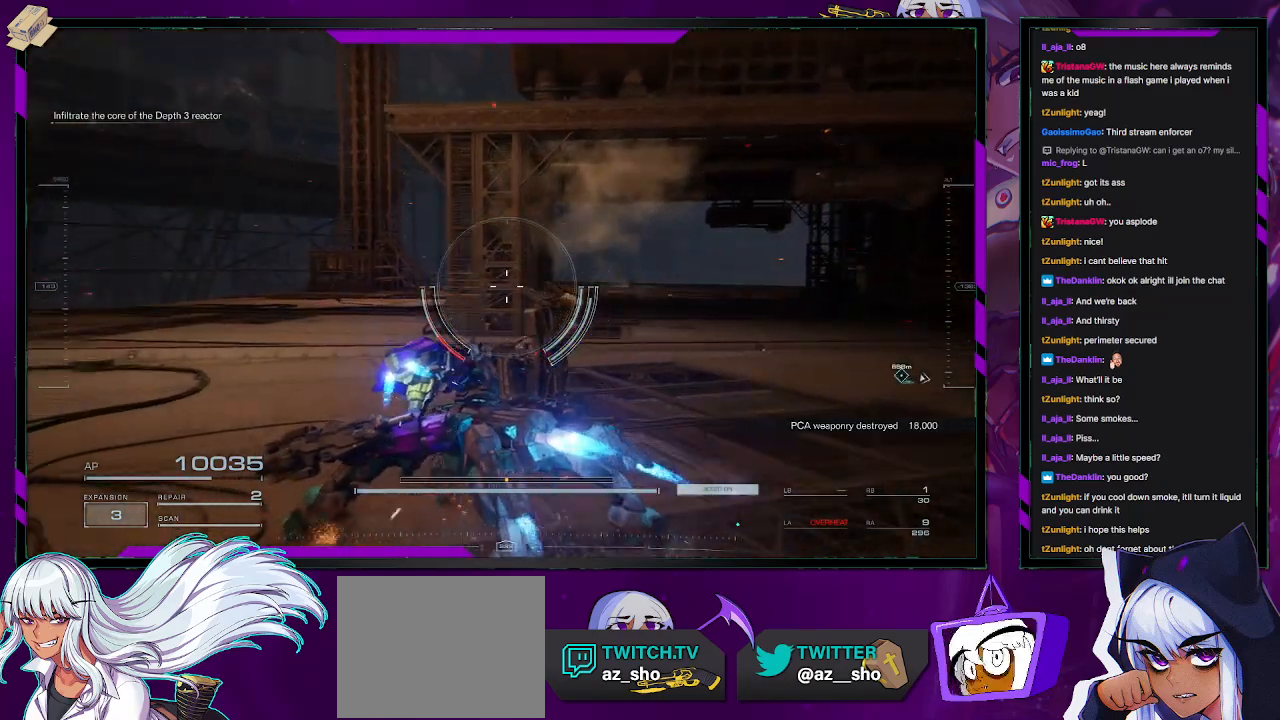
{"buttons": [], "left_stick": "up", "right_stick": "left", "events": [[217, "left_stick", "up"]]}
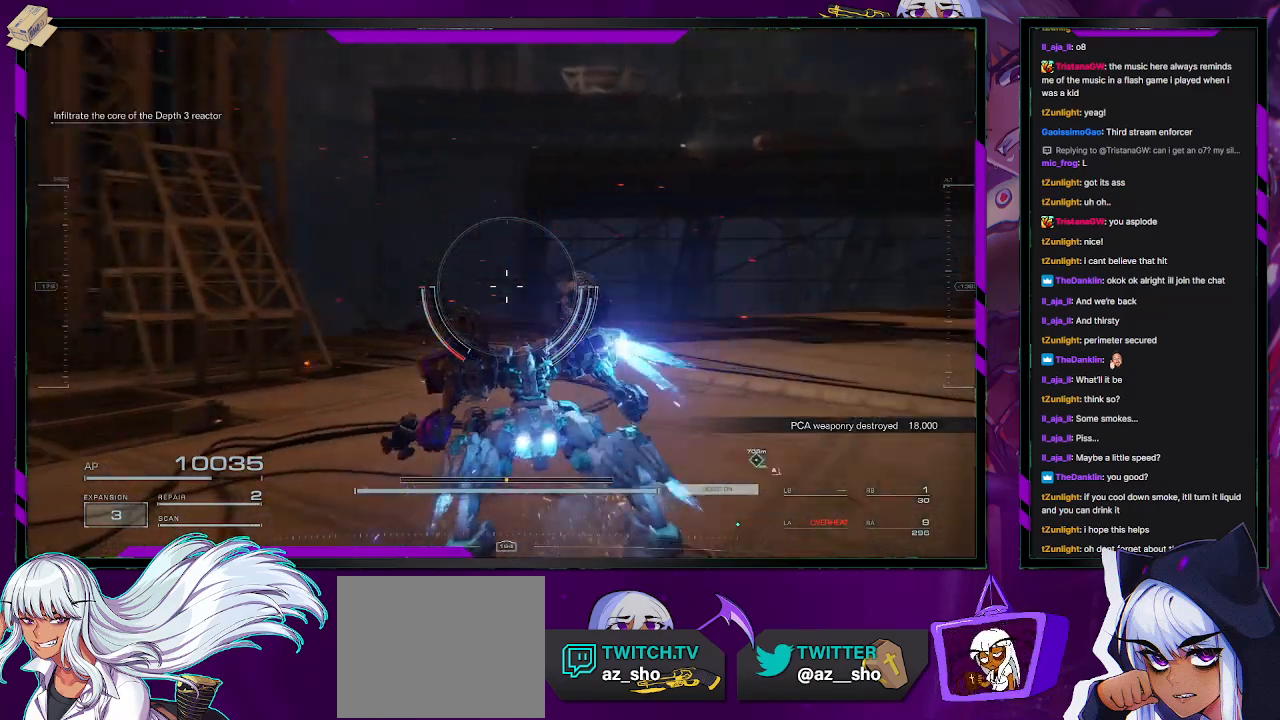
{"buttons": [], "left_stick": "up", "right_stick": "left", "events": []}
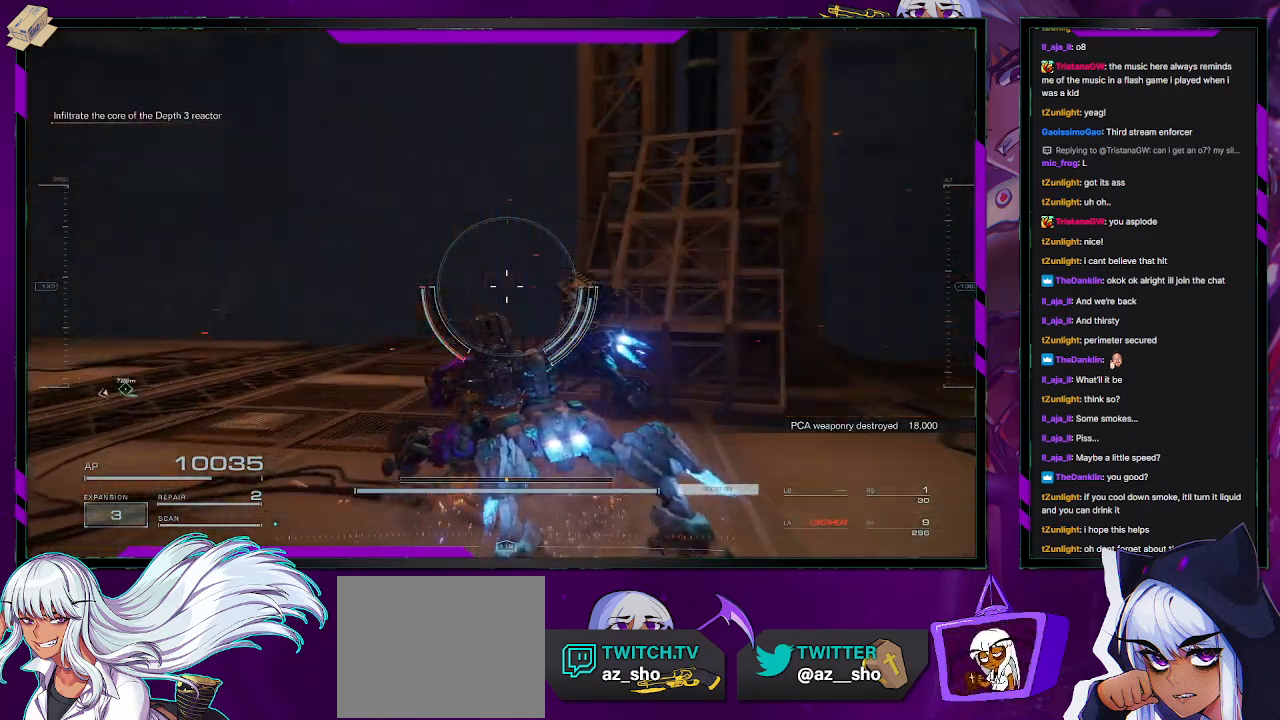
{"buttons": [], "left_stick": "up", "right_stick": "center", "events": [[350, "right_stick", "center"]]}
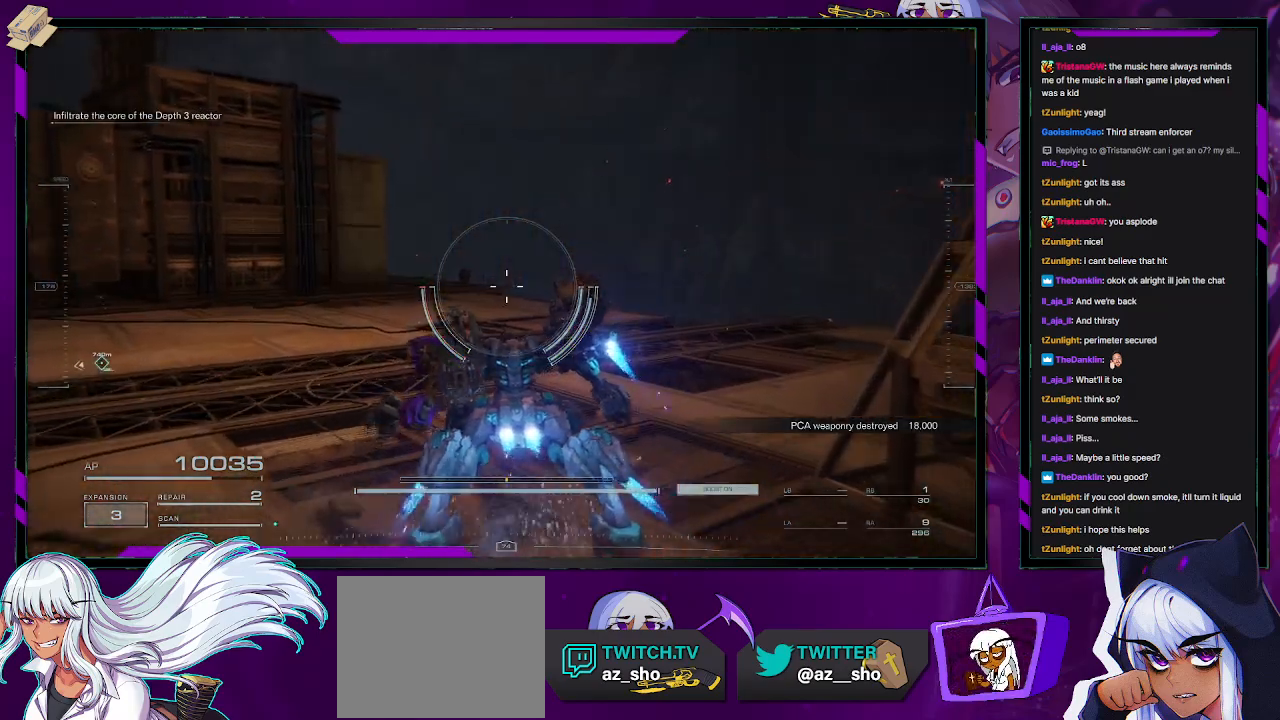
{"buttons": [], "left_stick": "up-right", "right_stick": "center", "events": [[33, "right_stick", "left"], [300, "right_stick", "center"], [383, "left_stick", "up-right"]]}
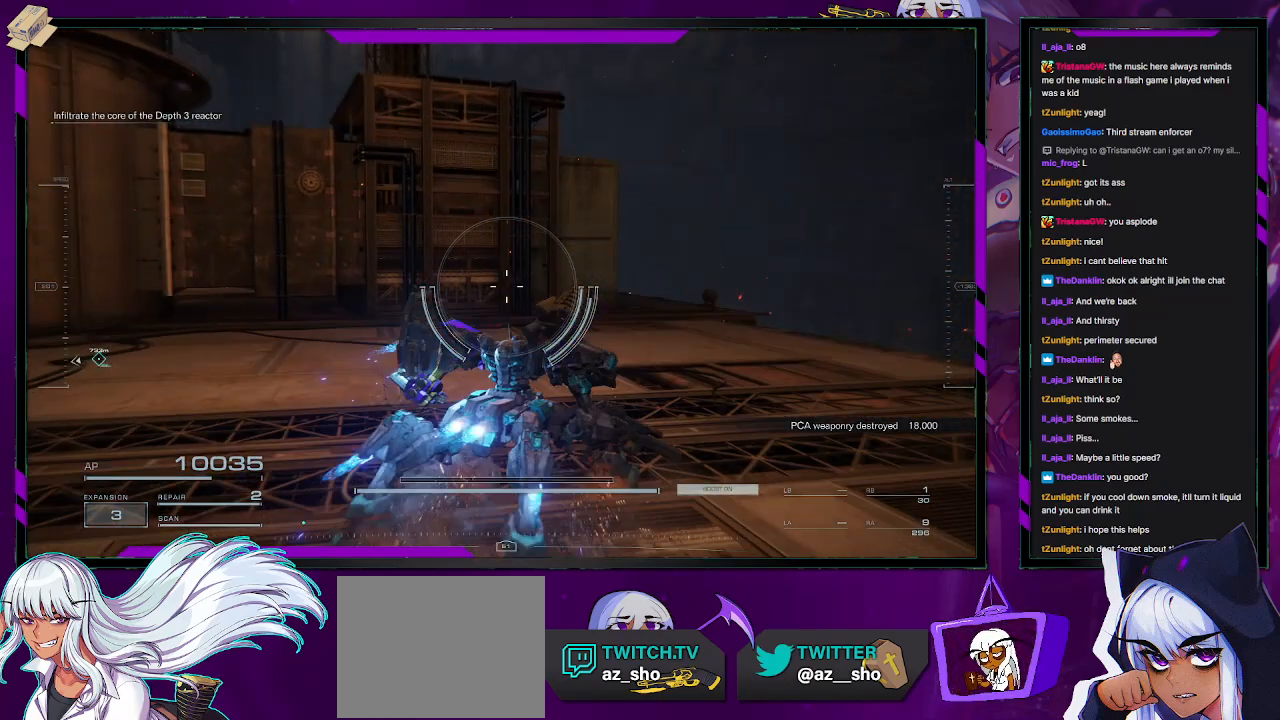
{"buttons": [], "left_stick": "up-right", "right_stick": "center", "events": []}
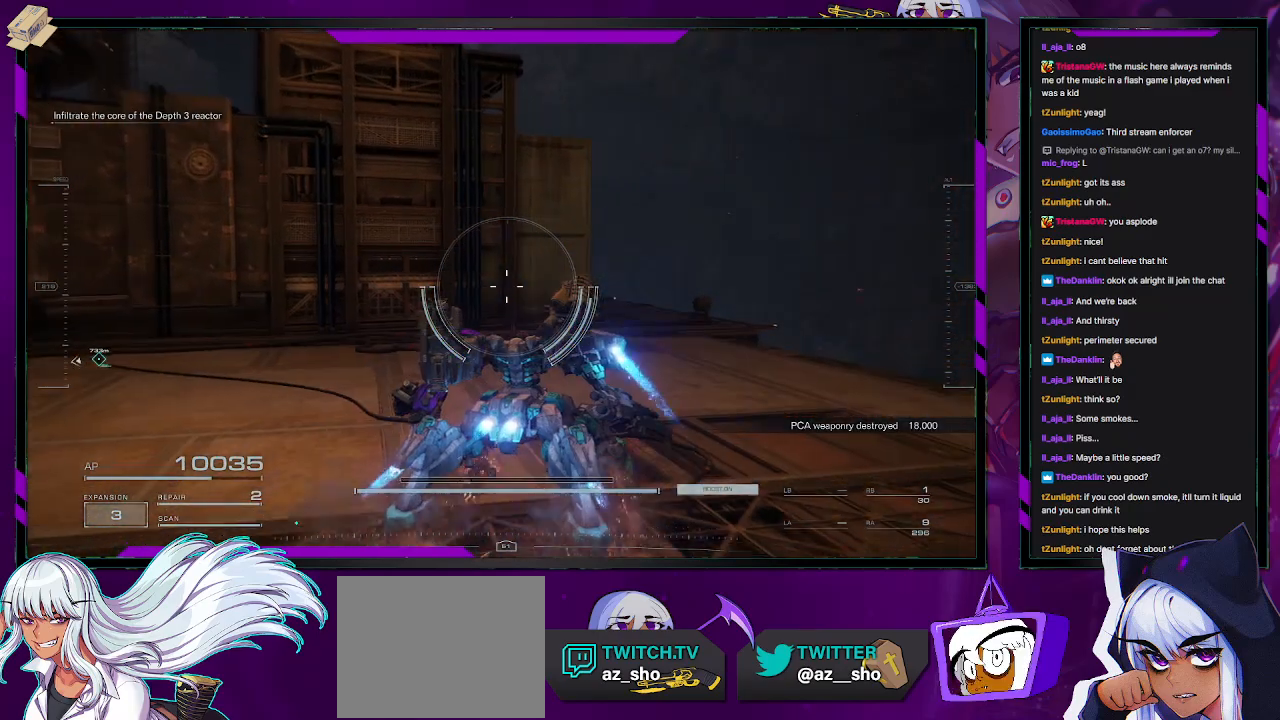
{"buttons": [], "left_stick": "up", "right_stick": "center", "events": [[200, "left_stick", "up"]]}
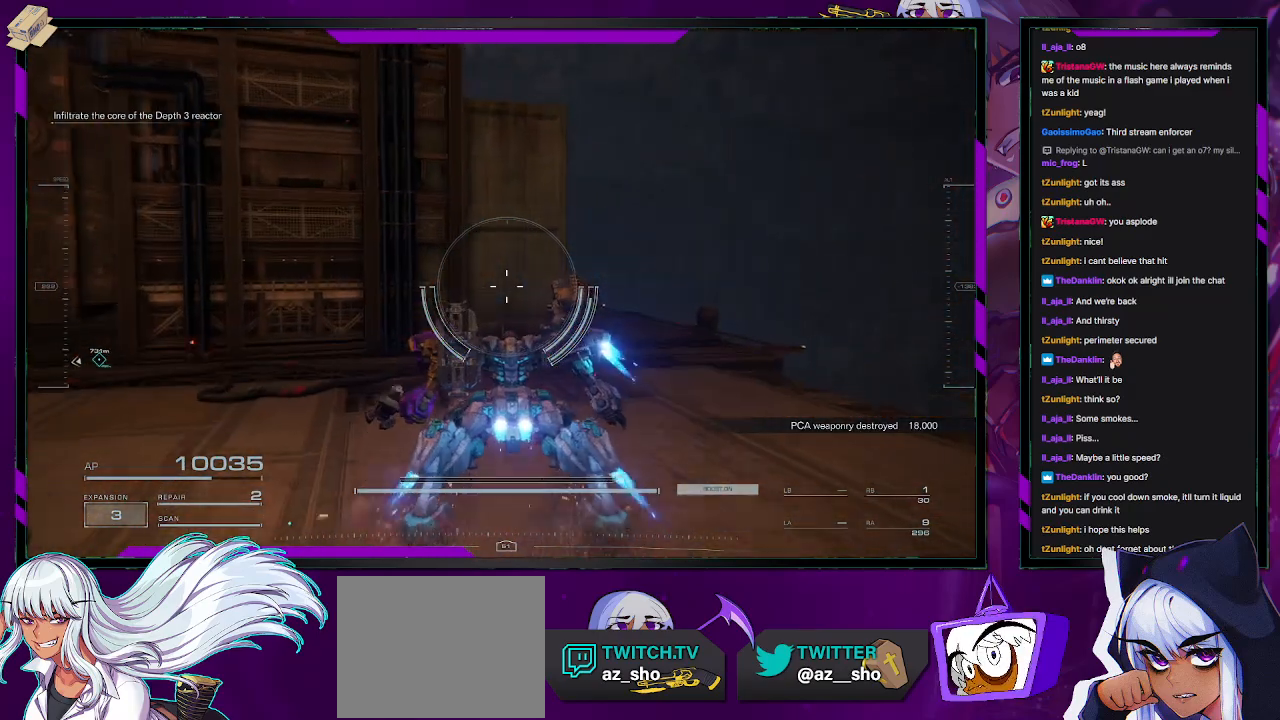
{"buttons": [], "left_stick": "down", "right_stick": "center", "events": [[283, "left_stick", "down"]]}
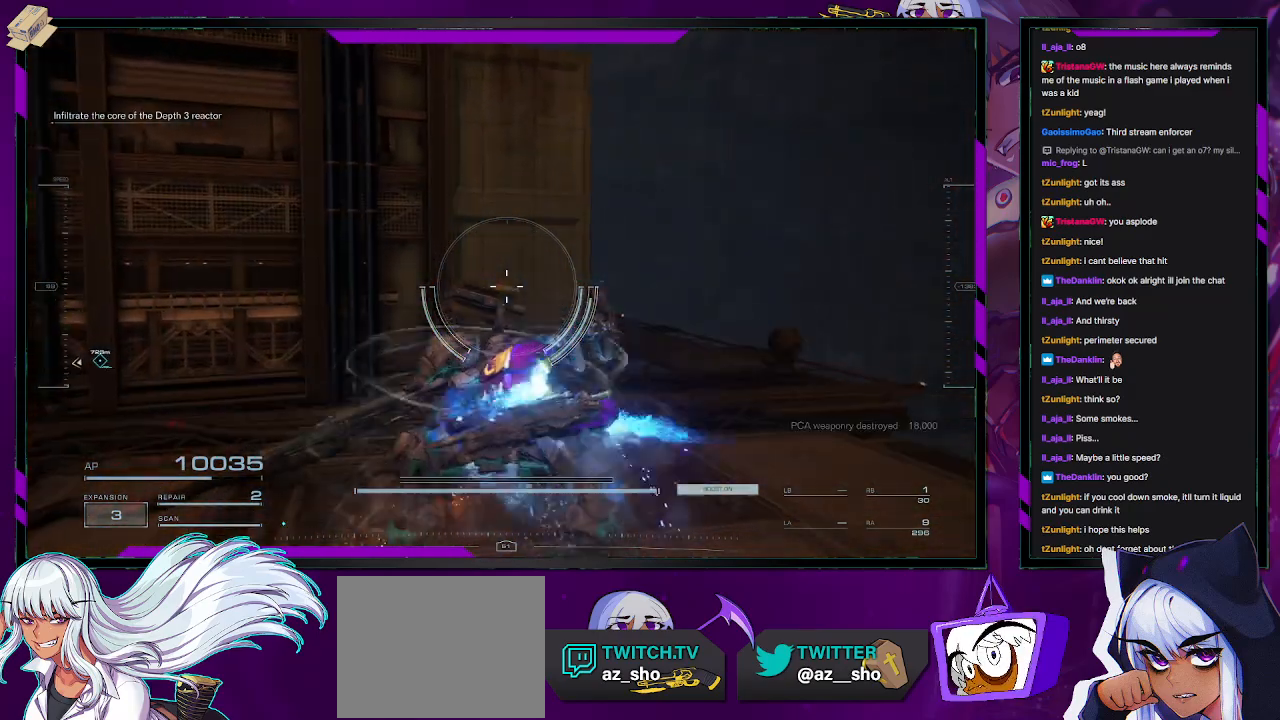
{"buttons": [], "left_stick": "down", "right_stick": "left", "events": [[117, "right_stick", "left"]]}
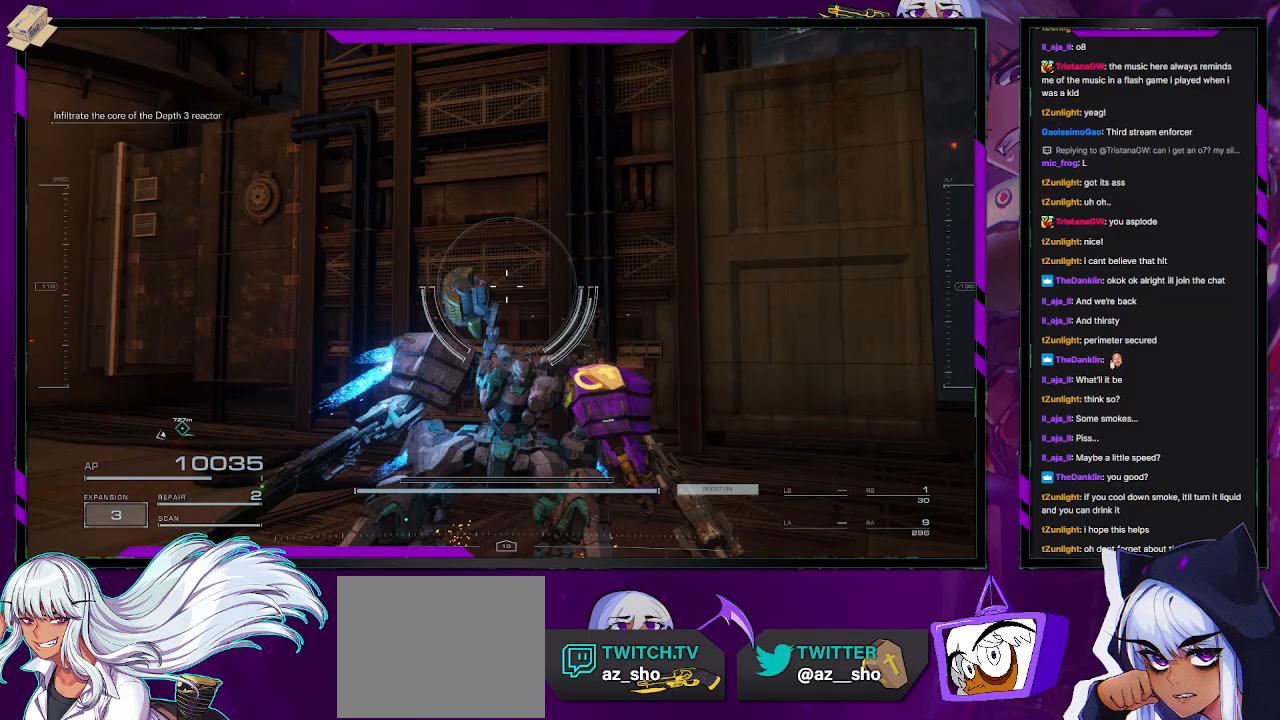
{"buttons": [], "left_stick": "up-right", "right_stick": "down", "events": [[17, "right_stick", "center"], [250, "left_stick", "right"], [317, "left_stick", "up-right"], [483, "right_stick", "down"]]}
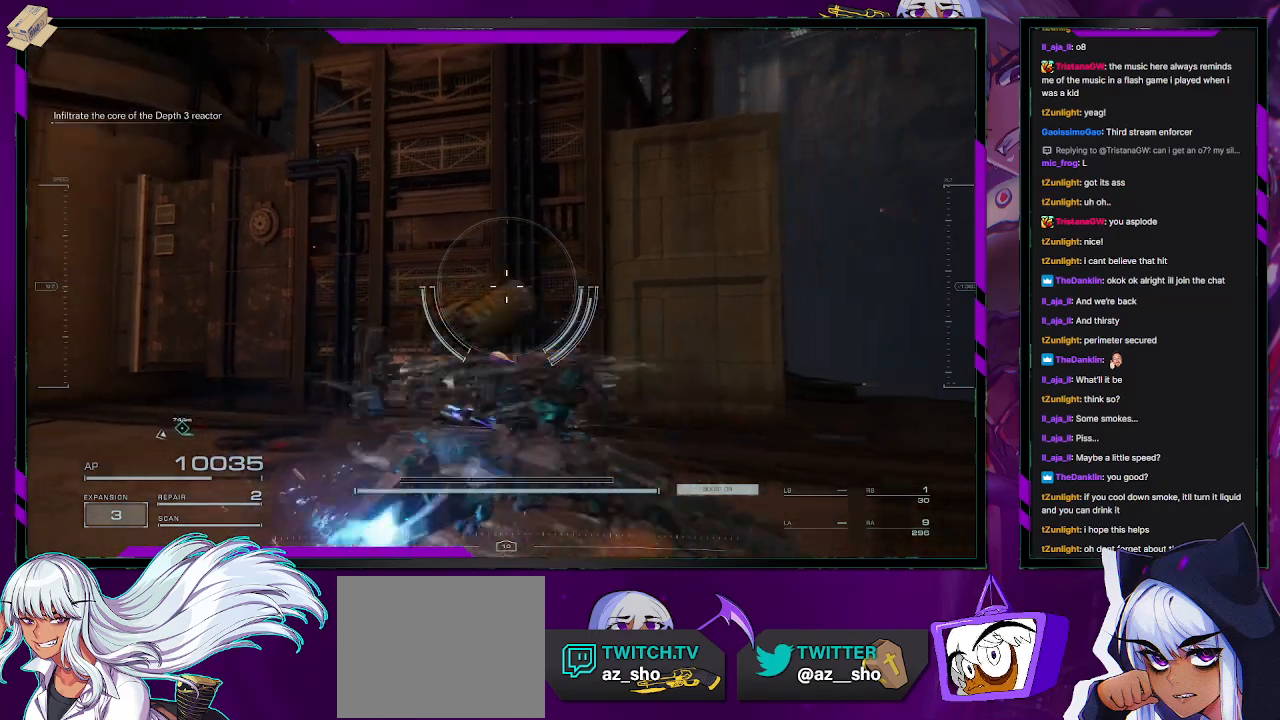
{"buttons": [], "left_stick": "center", "right_stick": "left", "events": [[183, "right_stick", "left"], [283, "left_stick", "center"], [317, "right_stick", "center"], [450, "right_stick", "left"]]}
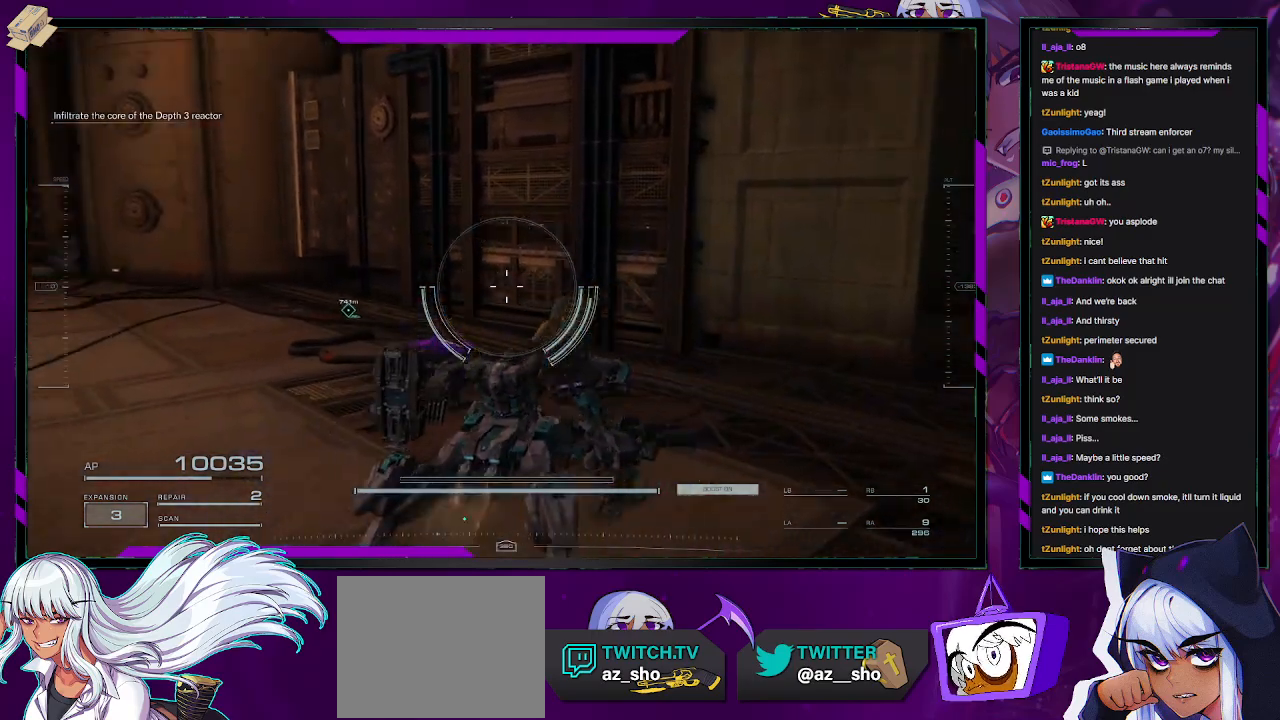
{"buttons": [], "left_stick": "center", "right_stick": "left", "events": []}
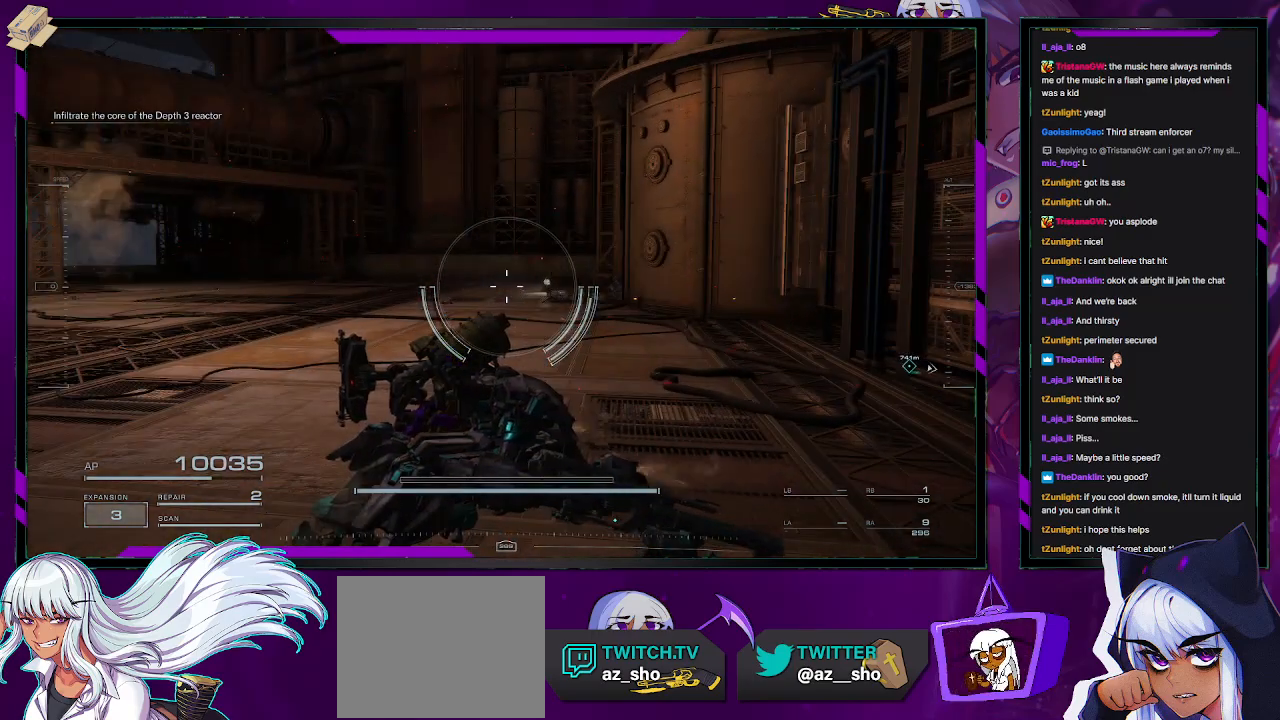
{"buttons": [], "left_stick": "up", "right_stick": "left", "events": [[17, "right_stick", "down-right"], [83, "left_stick", "up-left"], [217, "right_stick", "left"], [500, "left_stick", "up"]]}
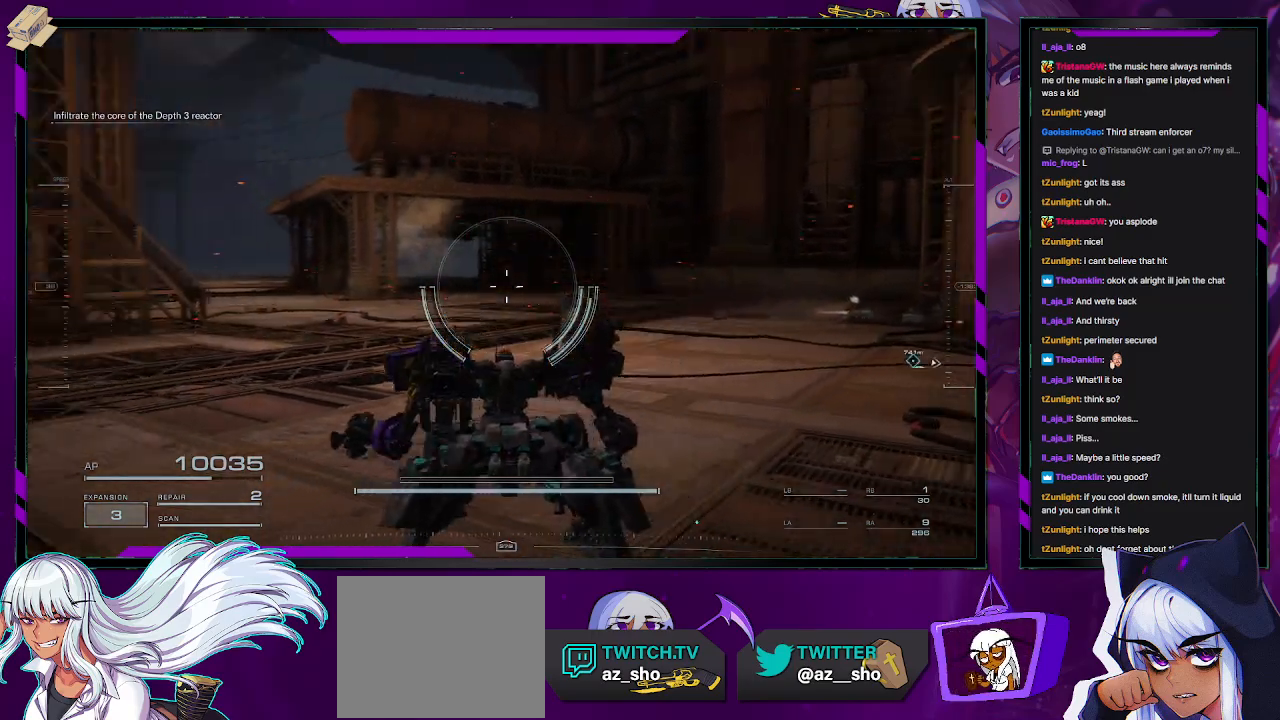
{"buttons": ["A"], "left_stick": "up-left", "right_stick": "center", "events": [[50, "right_stick", "center"], [267, "left_stick", "up-left"], [367, "A", "down"]]}